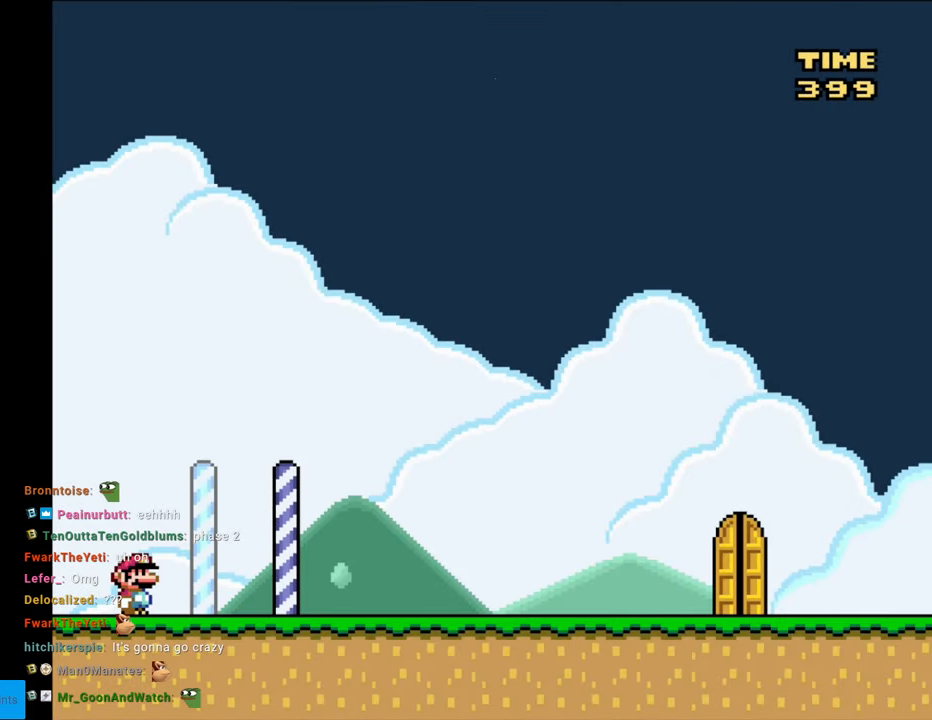
Gameplay with a controller (Nintendo layout); each line is a JSON object with the inputs held at the frame after it. "events" lists button and stick changes between this image and that frame as [ms after this image, input, new state], when the widget could be followed in between. Not read: L3 R3.
{"buttons": ["Y", "DPAD_RIGHT"], "events": [[417, "DPAD_RIGHT", "down"], [450, "Y", "down"]]}
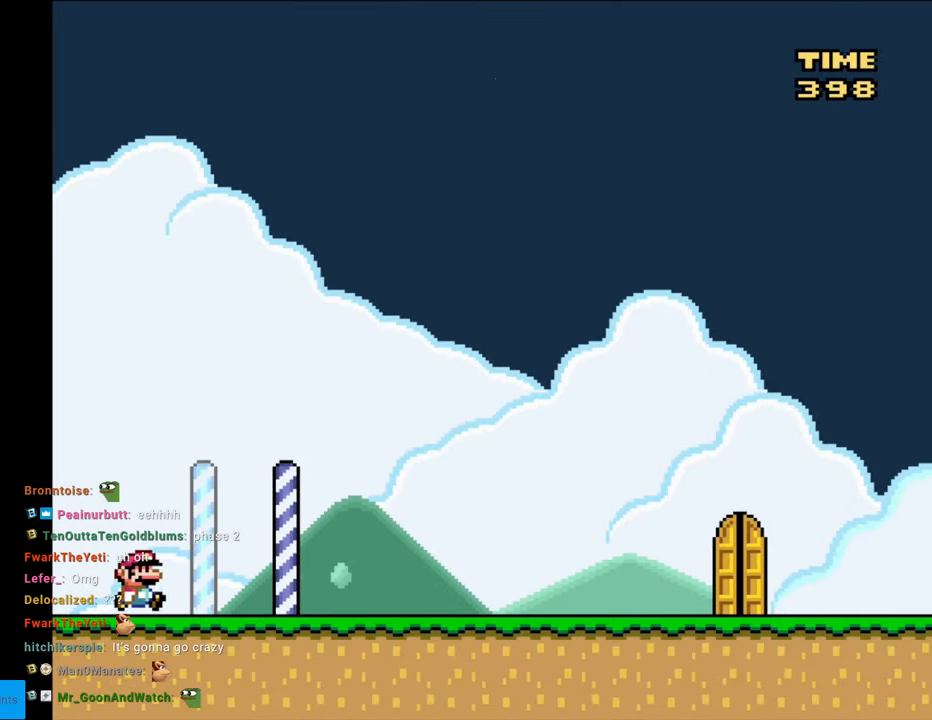
{"buttons": ["Y", "DPAD_RIGHT"], "events": []}
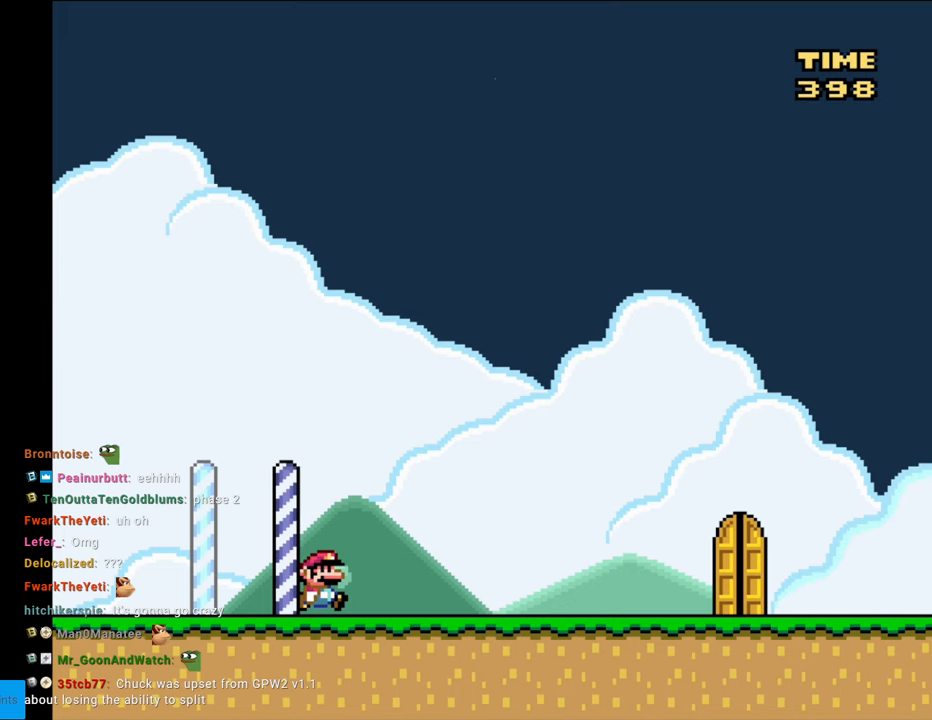
{"buttons": ["Y", "DPAD_RIGHT"], "events": []}
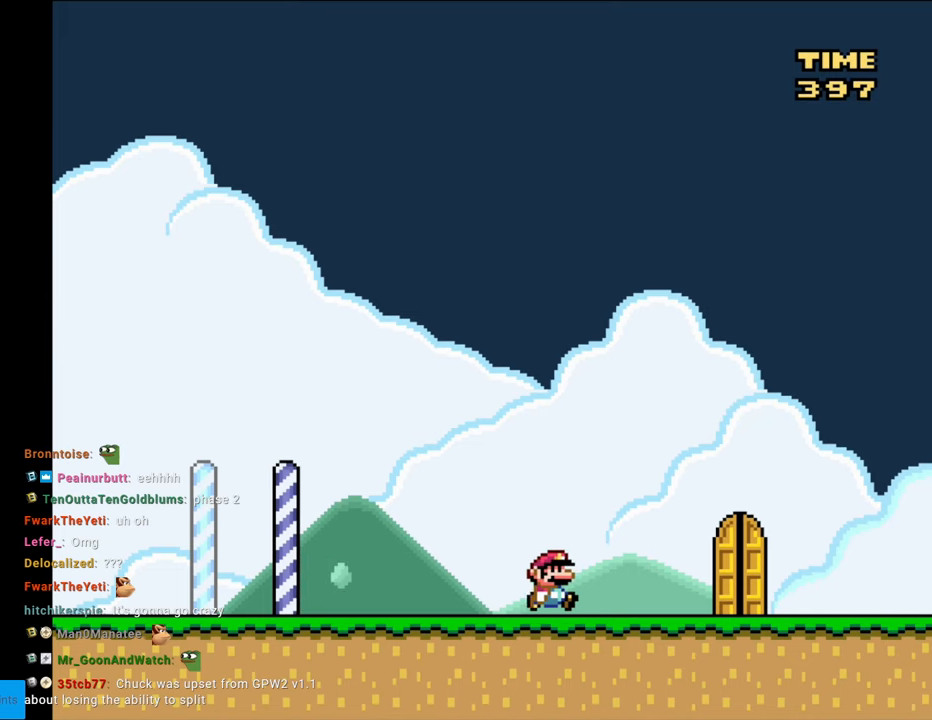
{"buttons": ["DPAD_UP"], "events": [[283, "DPAD_RIGHT", "up"], [300, "Y", "up"], [433, "DPAD_UP", "down"]]}
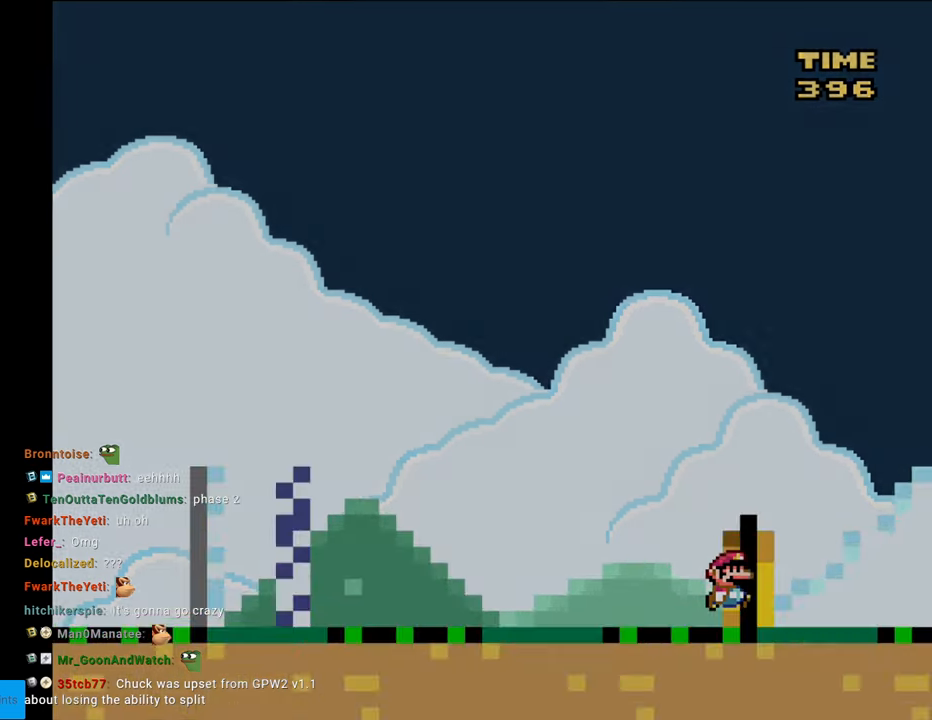
{"buttons": [], "events": [[50, "DPAD_UP", "up"]]}
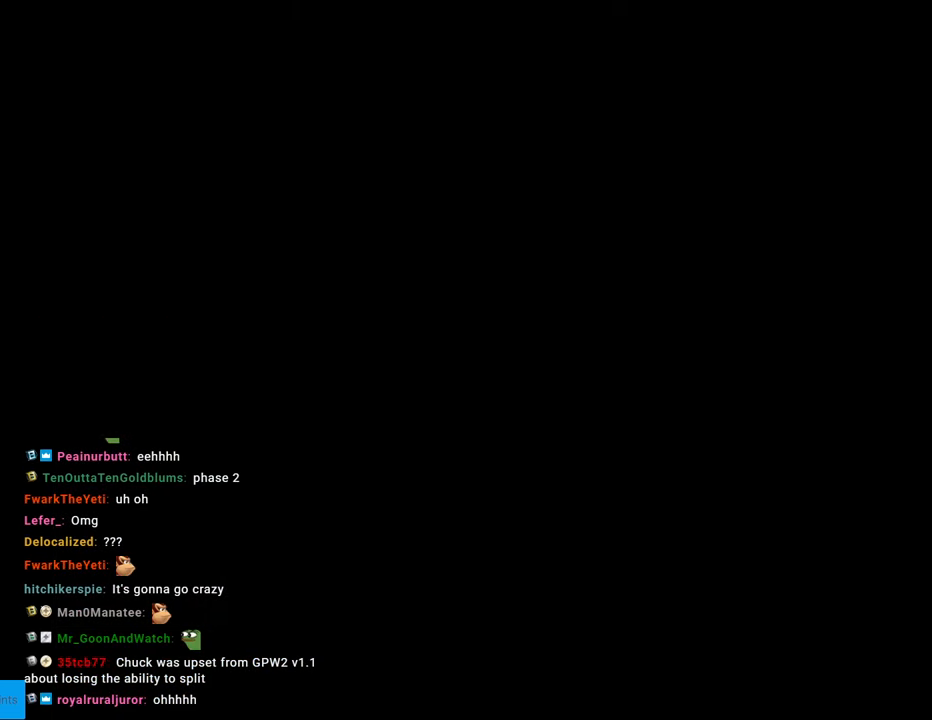
{"buttons": [], "events": []}
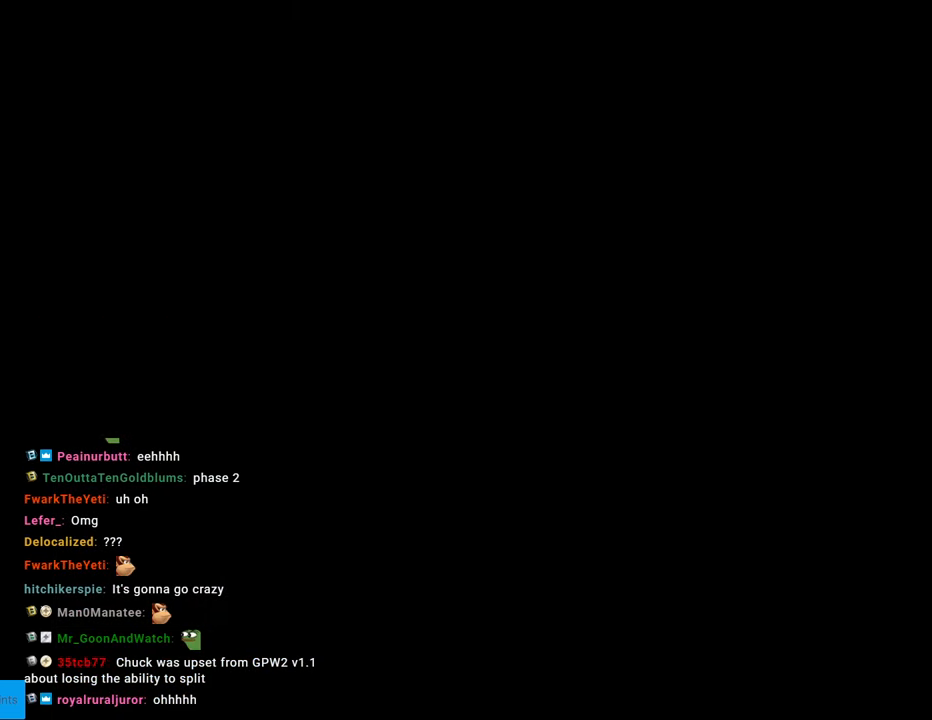
{"buttons": [], "events": []}
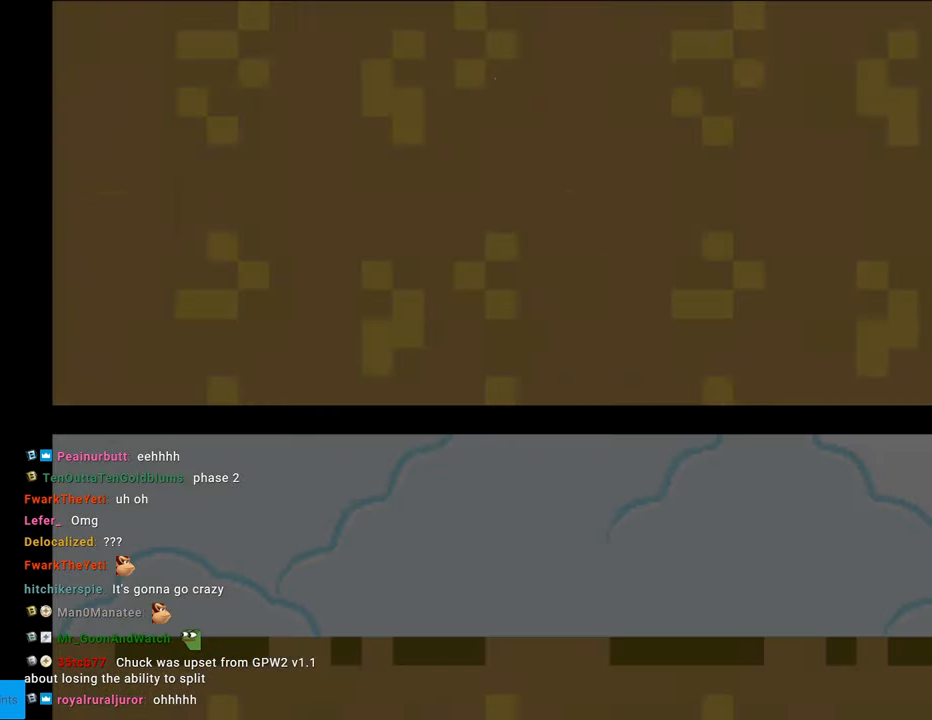
{"buttons": ["Y", "DPAD_RIGHT"], "events": [[183, "Y", "down"], [317, "DPAD_RIGHT", "down"]]}
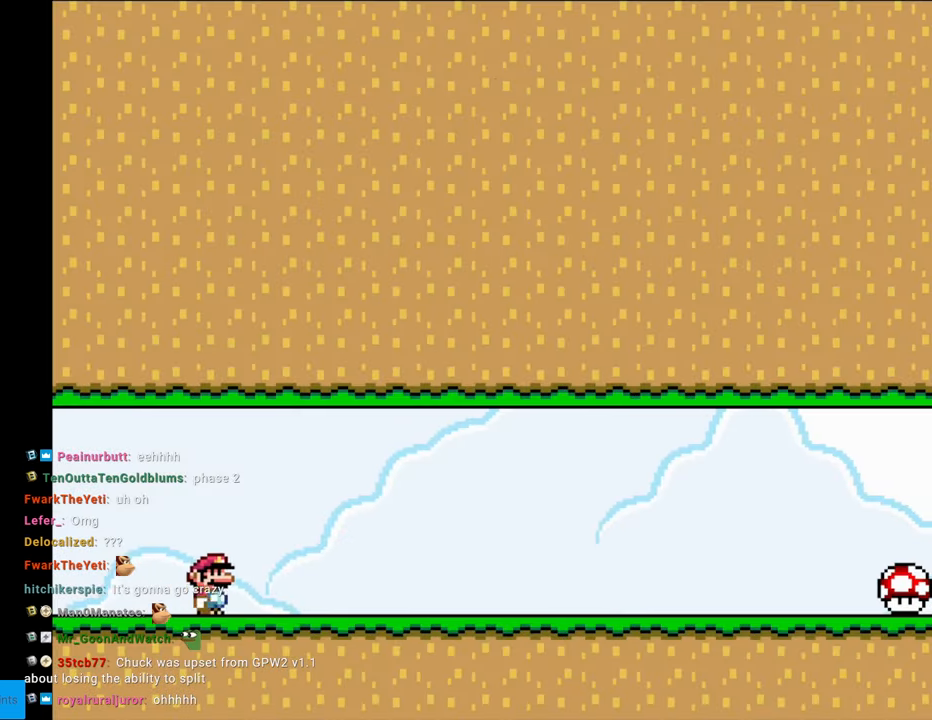
{"buttons": ["Y", "DPAD_RIGHT"], "events": []}
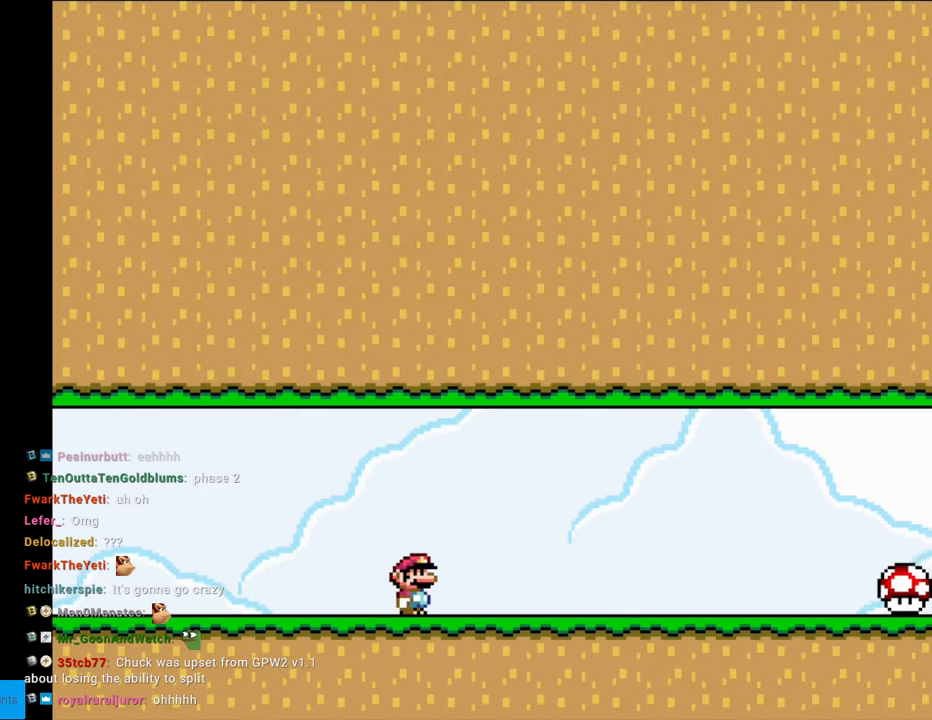
{"buttons": ["Y", "DPAD_RIGHT"], "events": []}
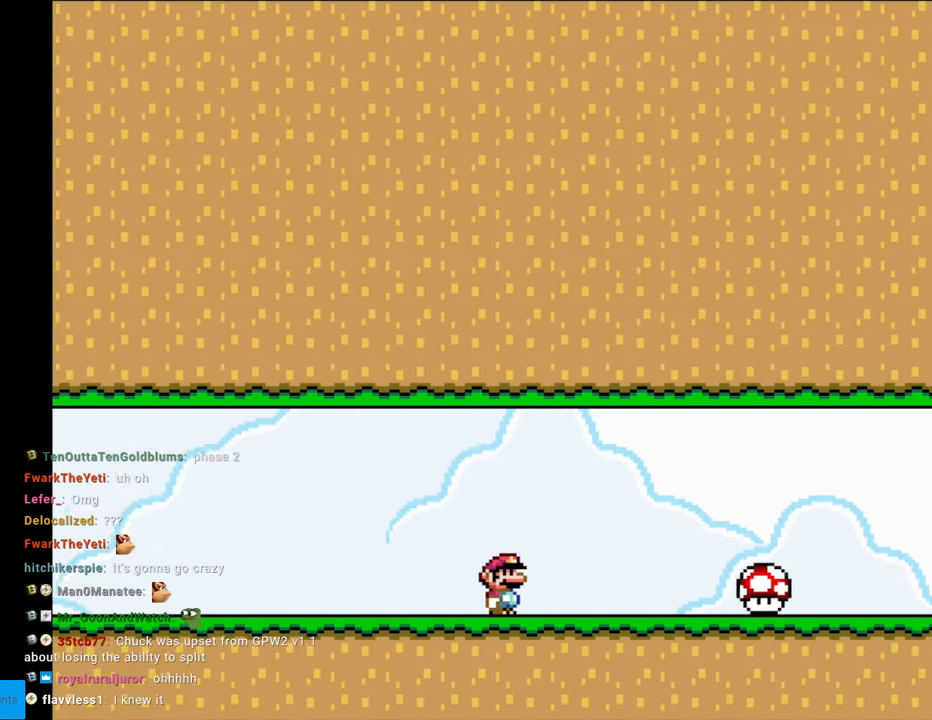
{"buttons": ["Y", "DPAD_RIGHT"], "events": []}
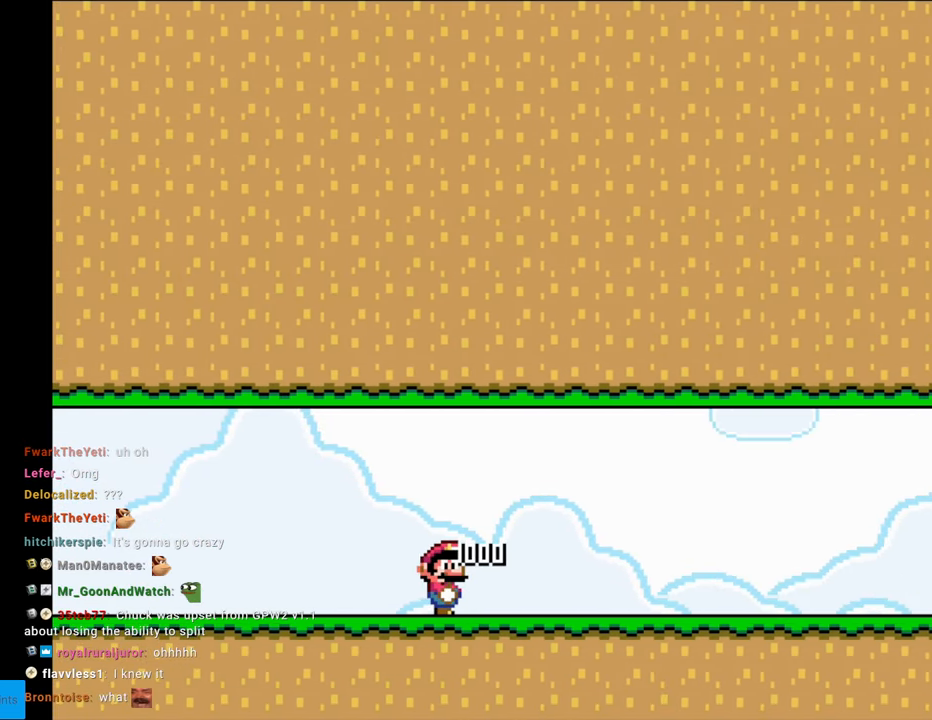
{"buttons": ["Y", "DPAD_RIGHT"], "events": []}
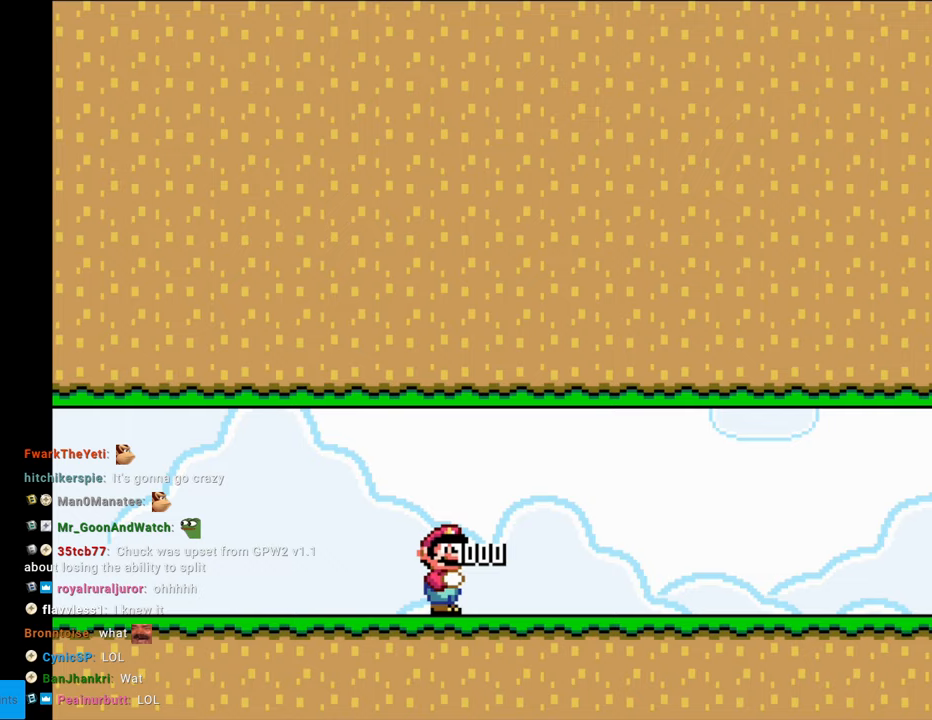
{"buttons": ["Y", "DPAD_RIGHT"], "events": []}
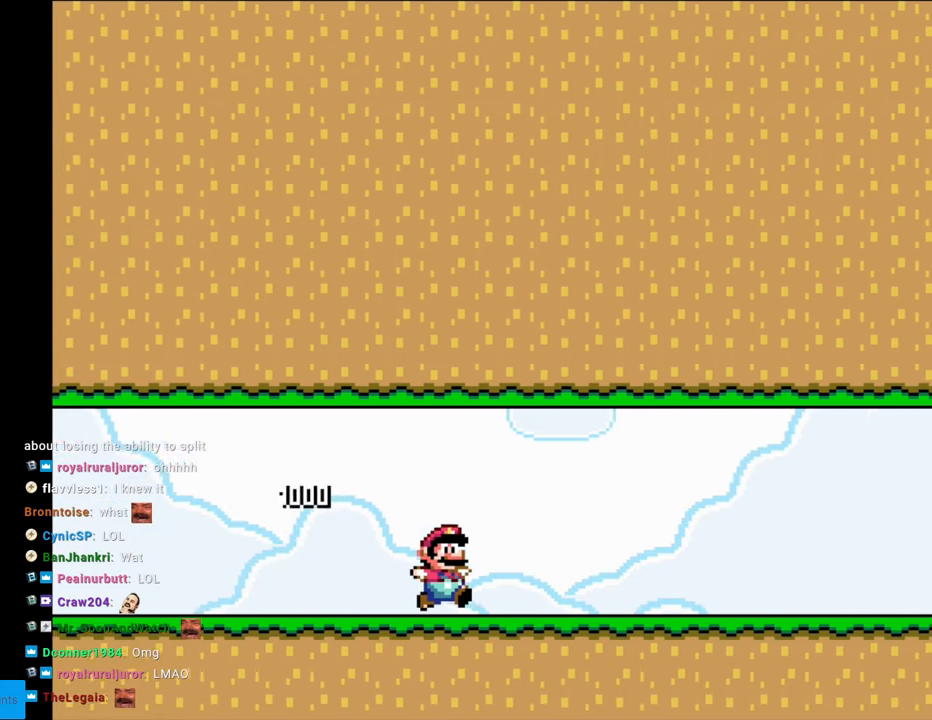
{"buttons": ["Y", "DPAD_RIGHT"], "events": []}
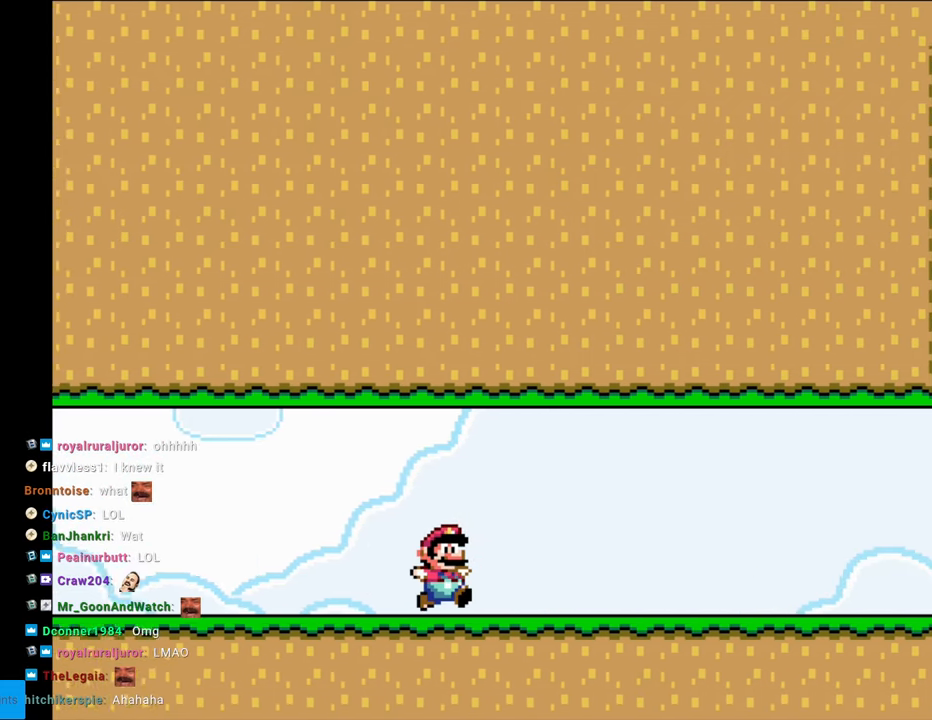
{"buttons": ["Y", "DPAD_RIGHT"], "events": []}
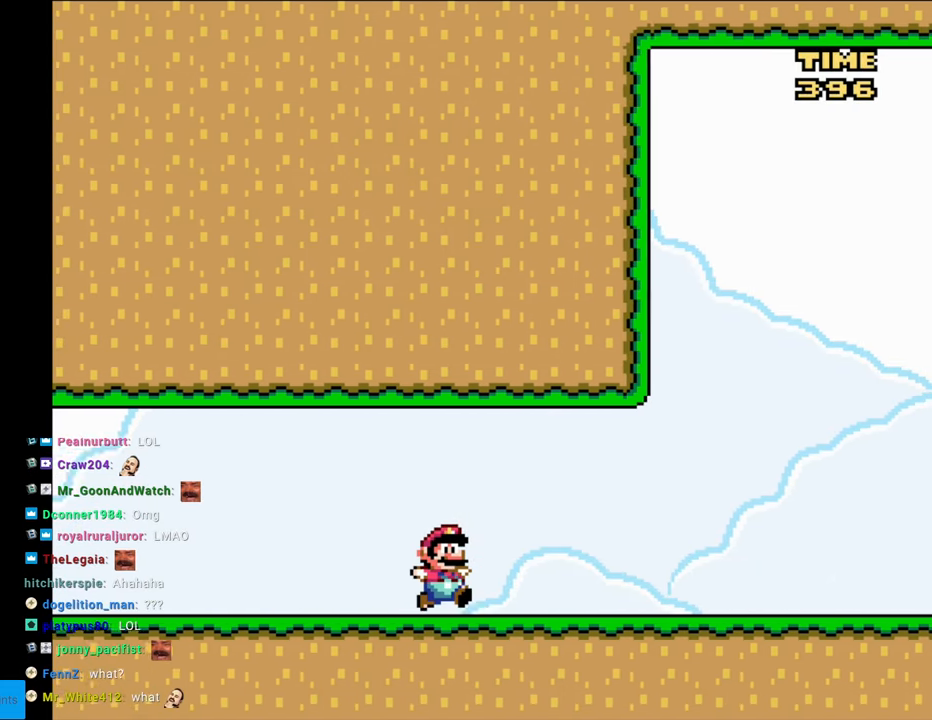
{"buttons": ["Y", "DPAD_RIGHT"], "events": []}
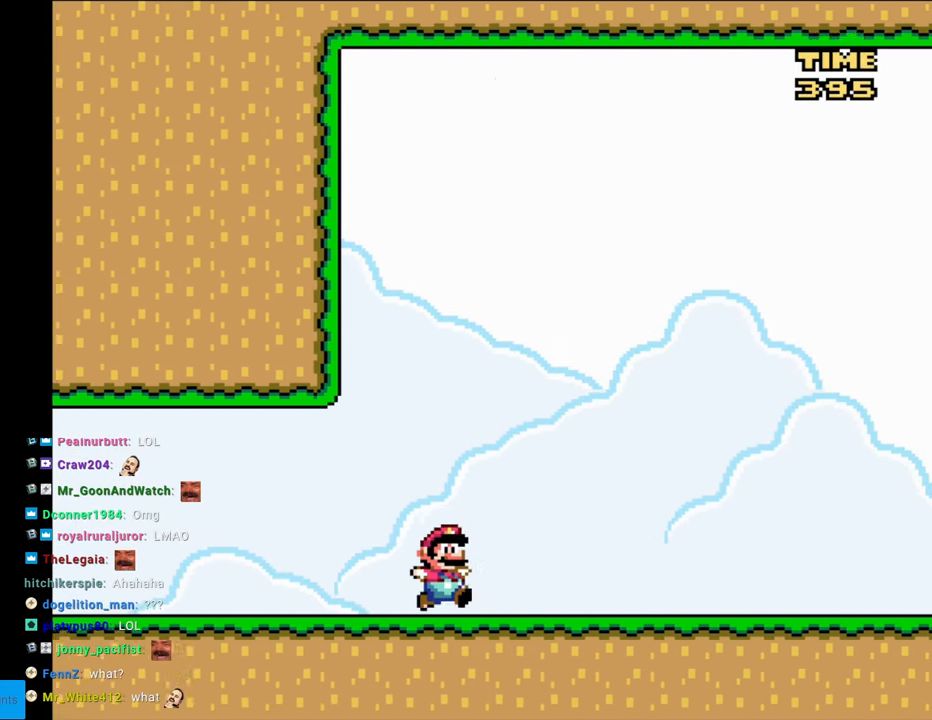
{"buttons": ["Y", "DPAD_RIGHT"], "events": []}
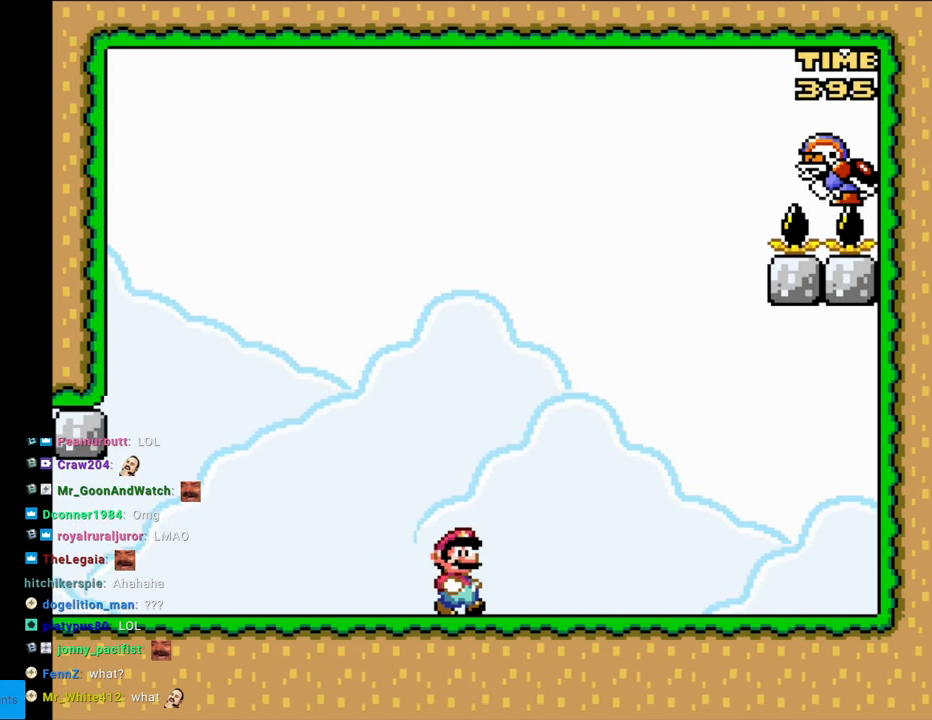
{"buttons": ["Y"], "events": [[250, "DPAD_RIGHT", "up"]]}
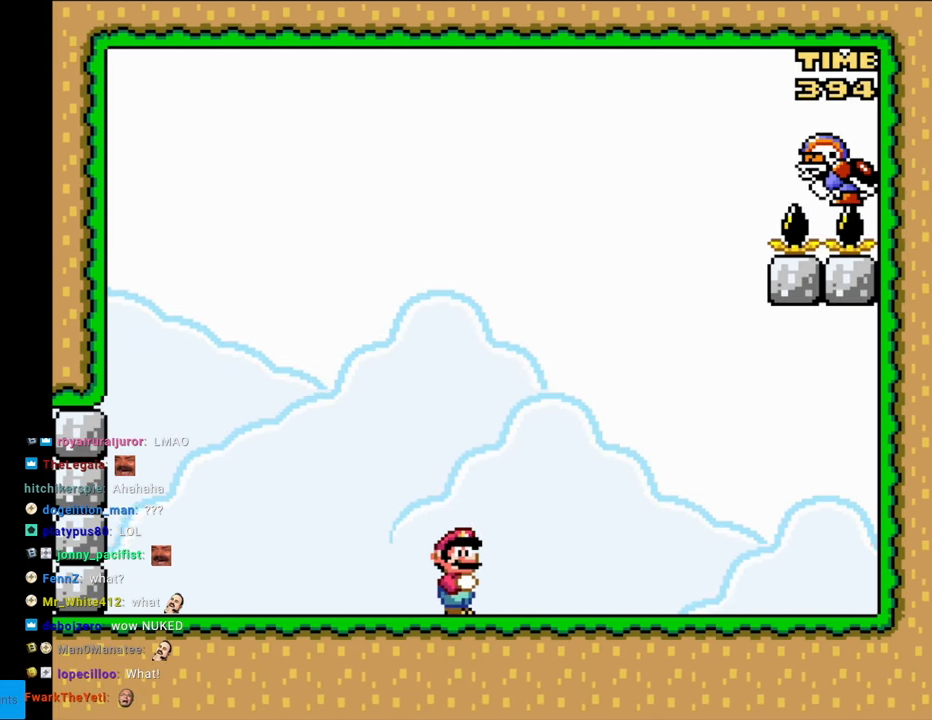
{"buttons": ["Y"], "events": []}
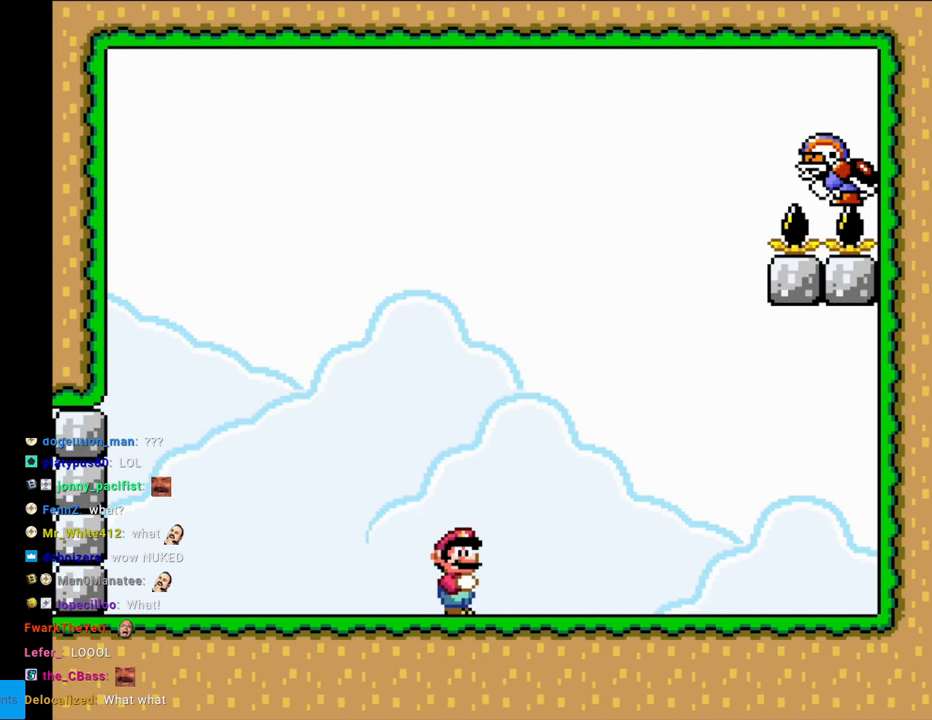
{"buttons": ["Y"], "events": []}
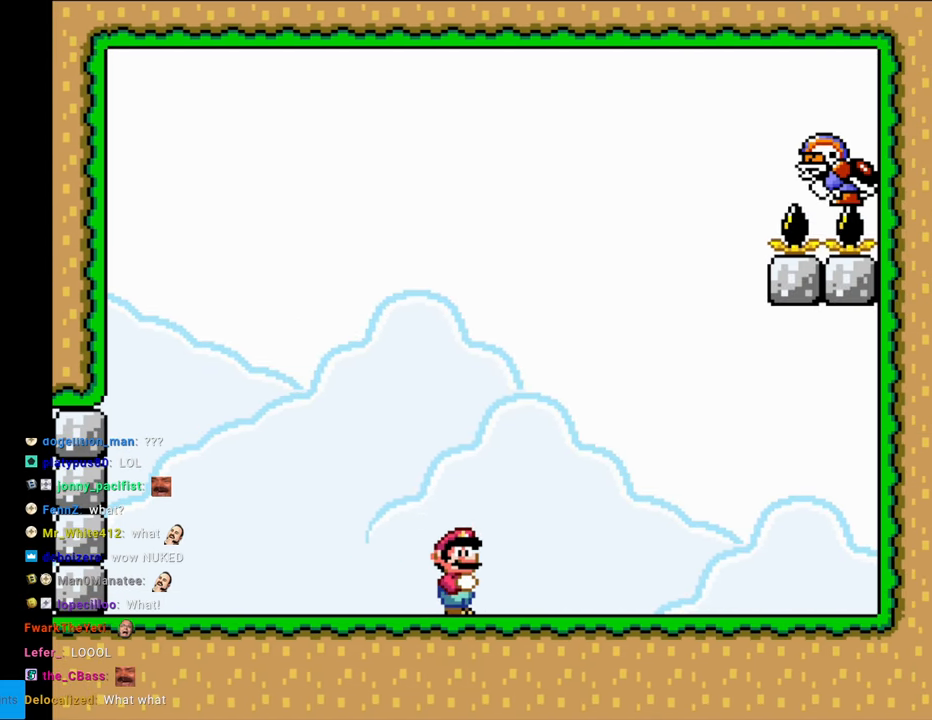
{"buttons": ["Y"], "events": [[33, "DPAD_LEFT", "down"], [233, "DPAD_LEFT", "up"]]}
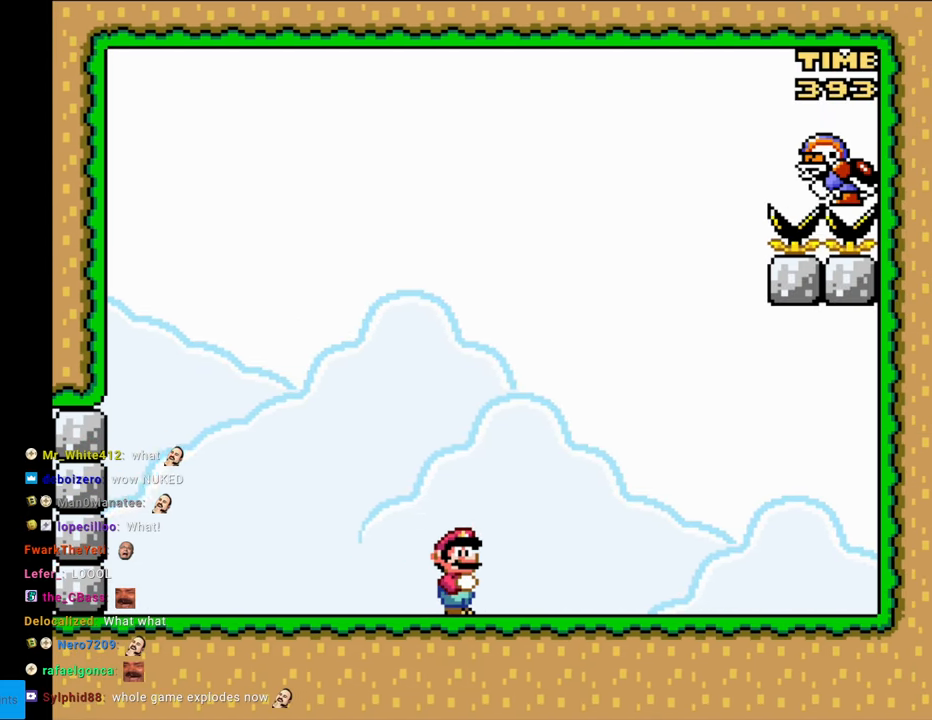
{"buttons": ["Y"], "events": []}
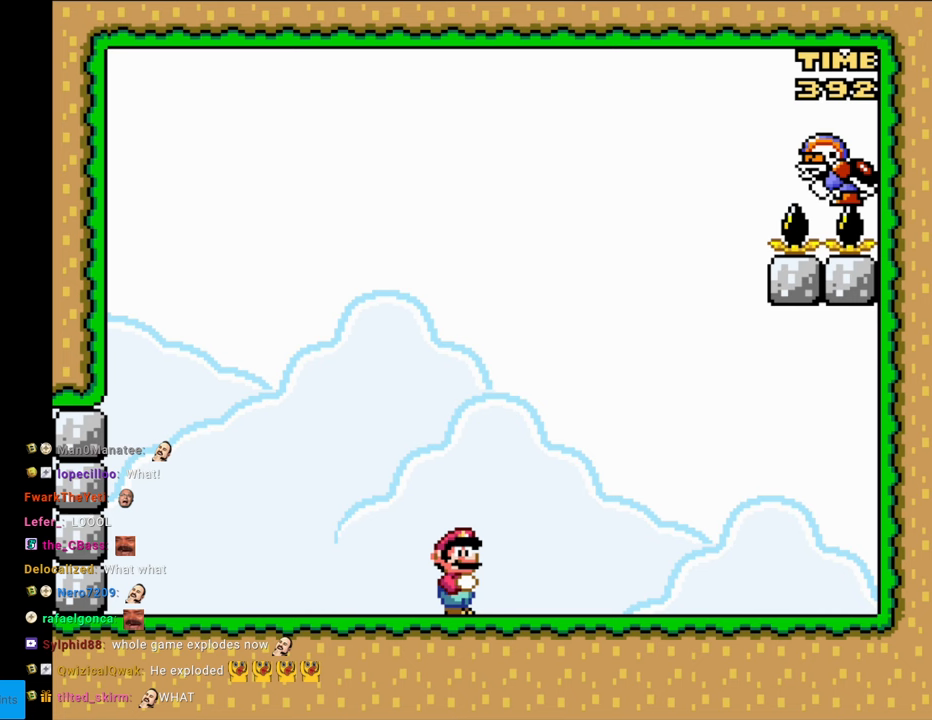
{"buttons": ["Y", "DPAD_LEFT"], "events": [[117, "DPAD_LEFT", "down"], [267, "DPAD_LEFT", "up"], [433, "DPAD_LEFT", "down"]]}
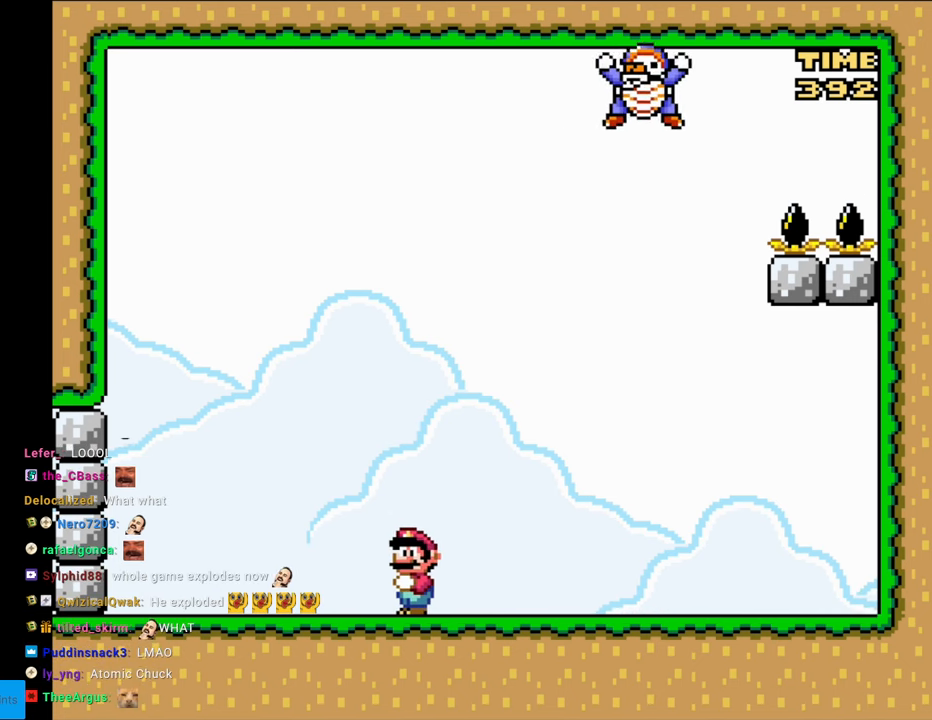
{"buttons": ["Y"], "events": [[250, "B", "down"], [483, "B", "up"], [483, "DPAD_LEFT", "up"]]}
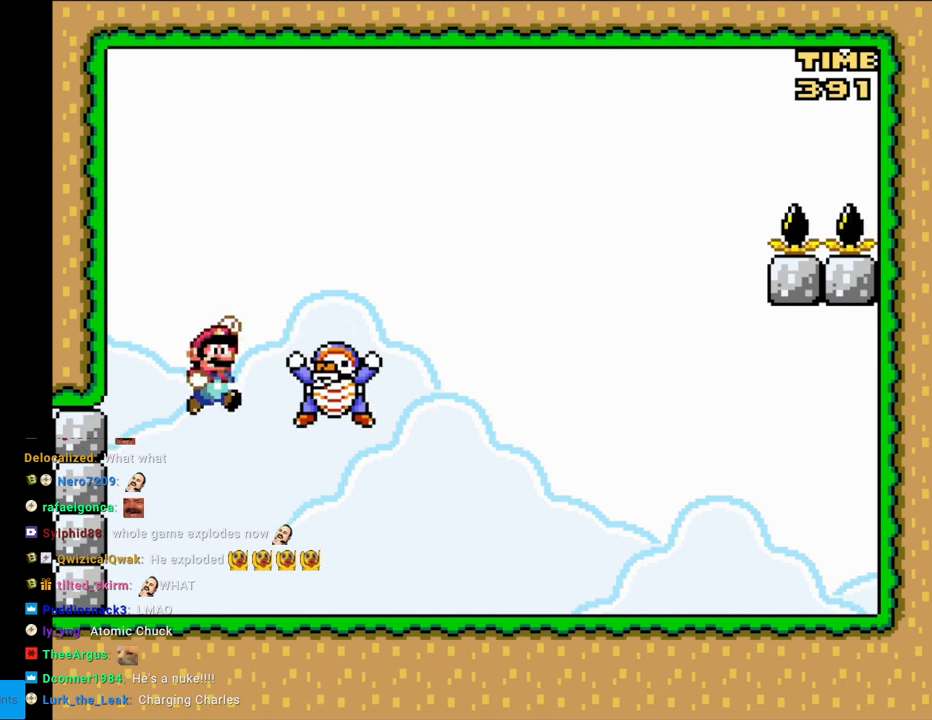
{"buttons": ["B", "Y", "DPAD_LEFT"], "events": [[17, "DPAD_RIGHT", "down"], [150, "DPAD_RIGHT", "up"], [167, "DPAD_LEFT", "down"], [217, "B", "down"]]}
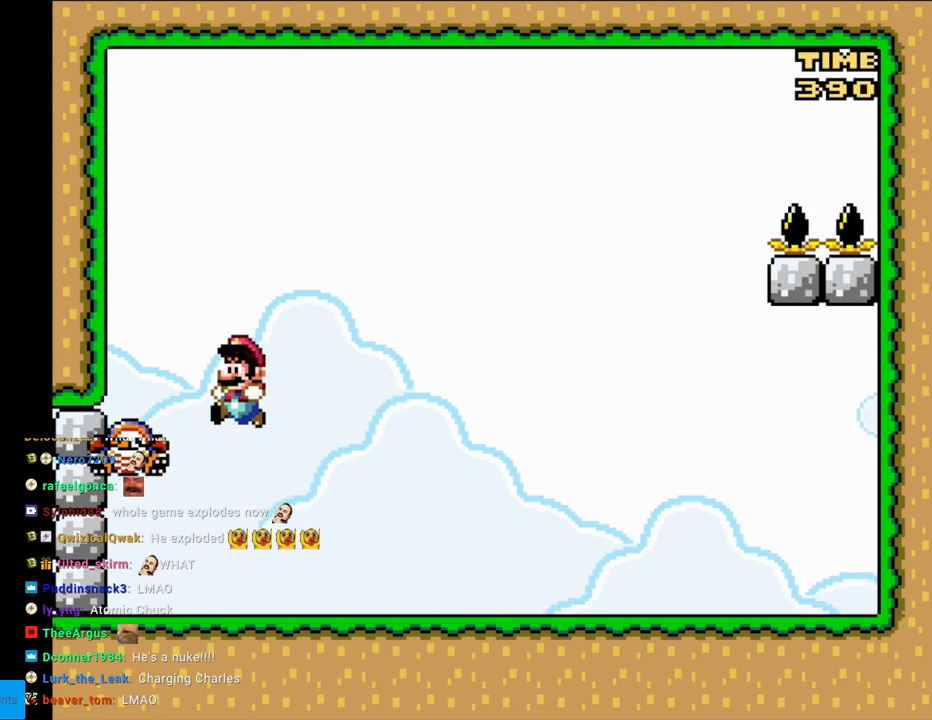
{"buttons": ["B", "Y", "DPAD_LEFT"], "events": [[217, "DPAD_LEFT", "up"], [217, "DPAD_UP", "down"], [233, "DPAD_UP", "up"], [267, "DPAD_RIGHT", "down"], [350, "B", "up"], [350, "DPAD_RIGHT", "up"], [367, "DPAD_UP", "down"], [400, "DPAD_LEFT", "down"], [400, "DPAD_UP", "up"], [417, "B", "down"]]}
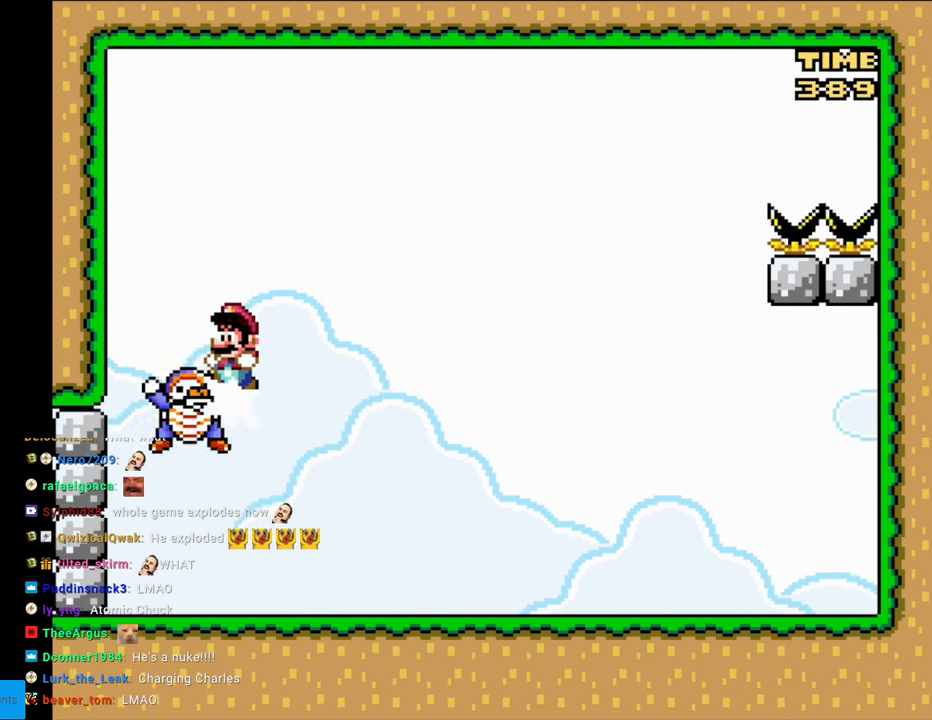
{"buttons": ["Y"], "events": [[167, "DPAD_LEFT", "up"], [183, "DPAD_RIGHT", "down"], [283, "B", "up"], [500, "DPAD_RIGHT", "up"]]}
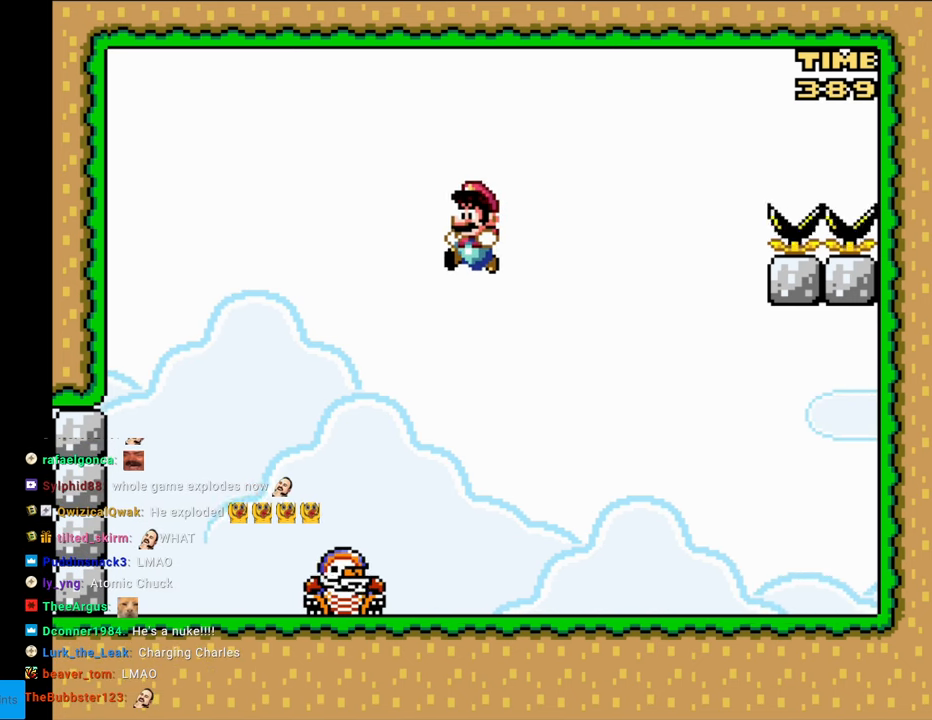
{"buttons": ["B", "Y", "DPAD_RIGHT"], "events": [[17, "B", "down"], [17, "DPAD_LEFT", "down"], [17, "DPAD_UP", "down"], [33, "DPAD_UP", "up"], [450, "DPAD_LEFT", "up"], [450, "DPAD_RIGHT", "down"]]}
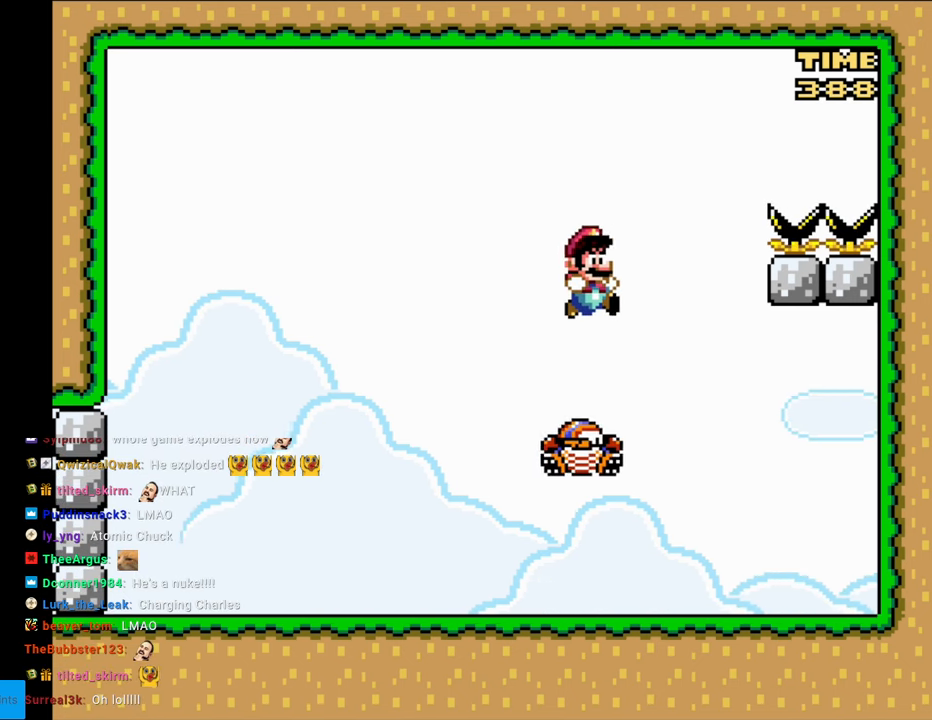
{"buttons": ["B", "Y", "DPAD_RIGHT"], "events": [[17, "B", "up"], [217, "B", "down"]]}
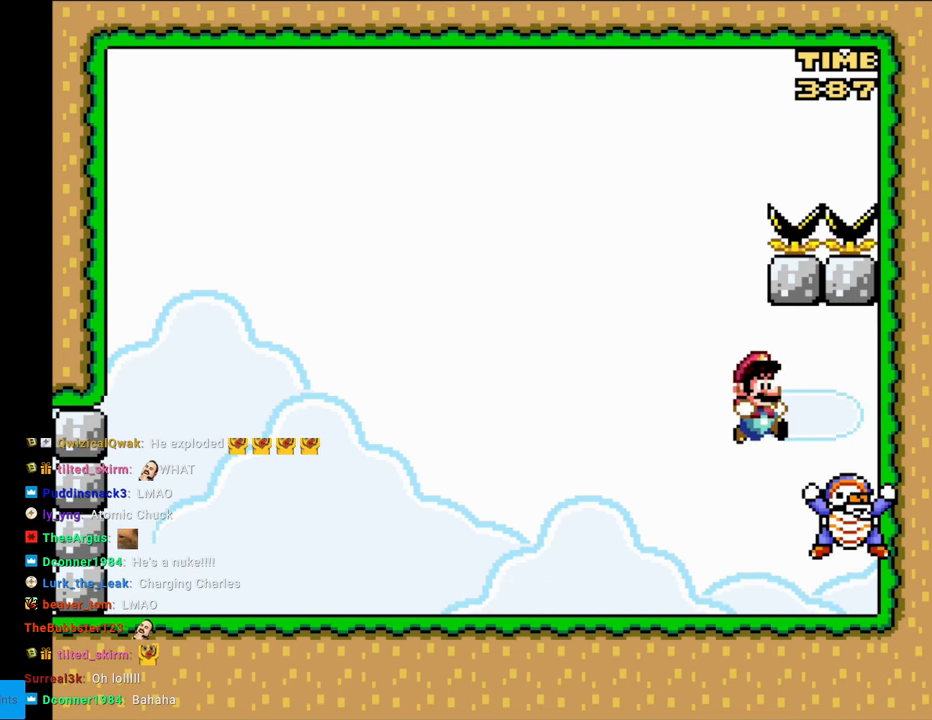
{"buttons": ["Y"], "events": [[117, "DPAD_RIGHT", "up"], [150, "DPAD_UP", "down"], [167, "DPAD_LEFT", "down"], [167, "DPAD_UP", "up"], [217, "B", "up"], [283, "DPAD_UP", "down"], [433, "DPAD_LEFT", "up"], [433, "DPAD_UP", "up"]]}
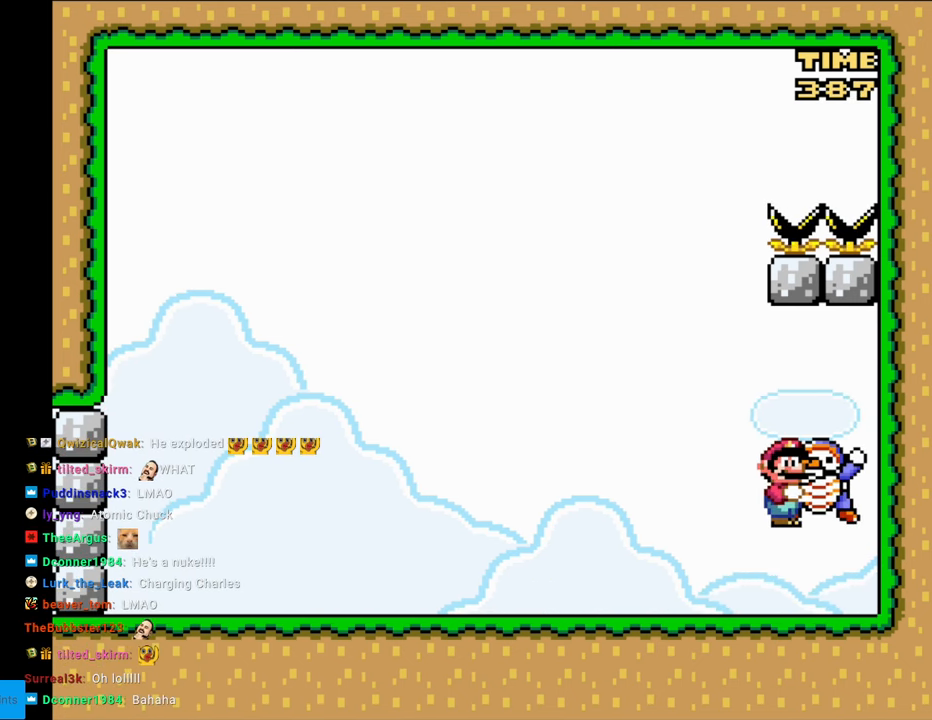
{"buttons": ["Y", "DPAD_LEFT"], "events": [[50, "DPAD_LEFT", "down"]]}